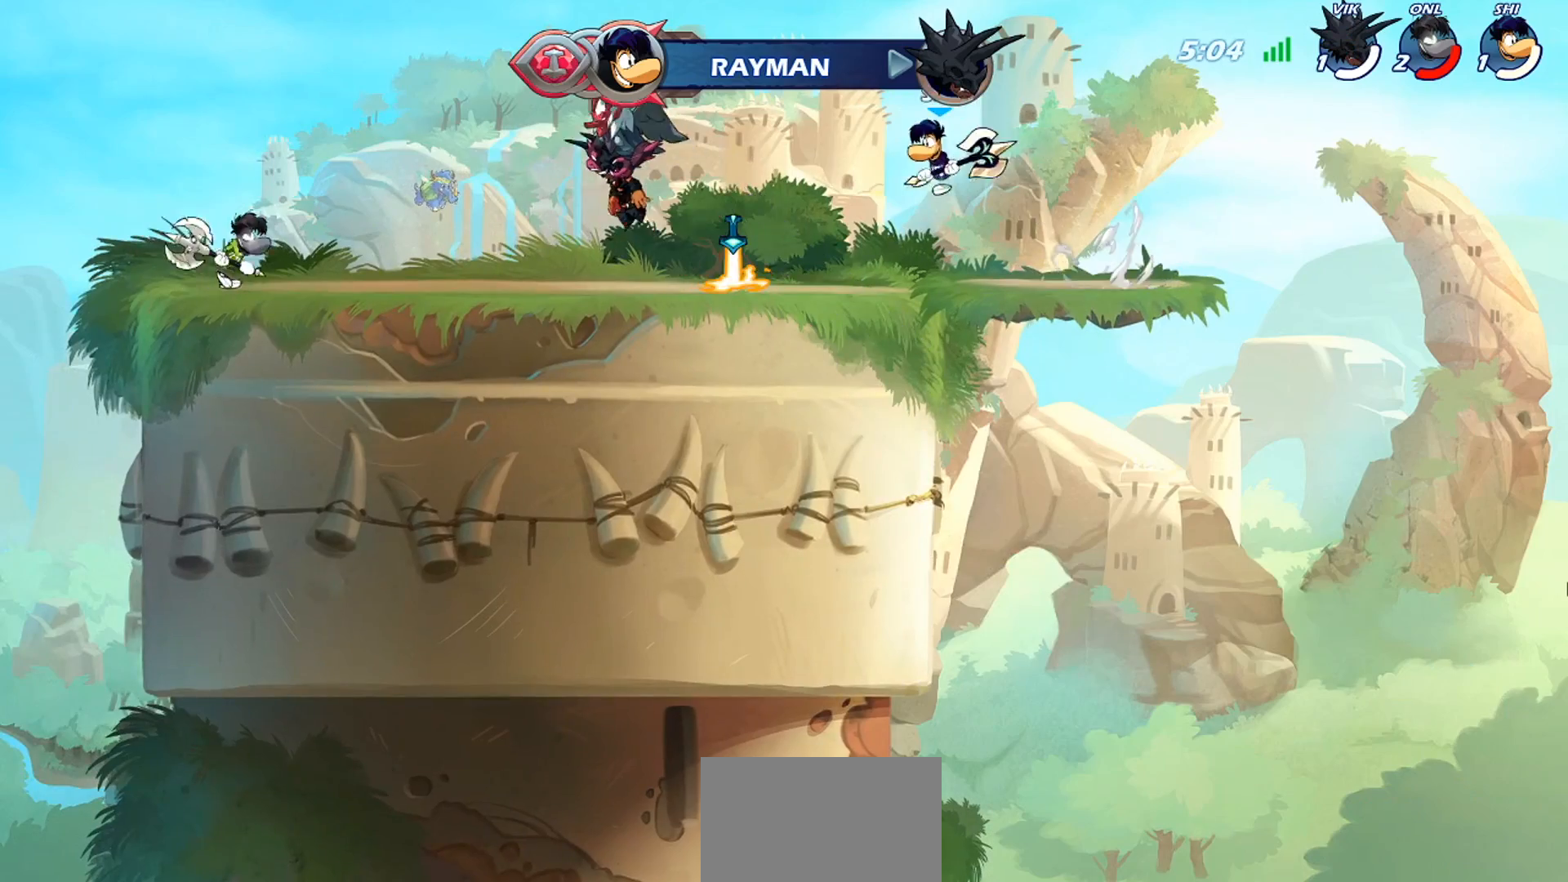
Gameplay with a controller (PlayStation layout); each line is a JSON object with the inputs held at the frame after it. "events" lists button and stick changes between this image and that frame as [ms after this image, input, new state], when the widget could be followed in between. Not read: right_stick.
{"buttons": ["R2"], "left_stick": "up-left", "events": [[167, "left_stick", "left"], [267, "R2", "down"], [267, "left_stick", "up-left"], [301, "CROSS", "down"], [367, "R2", "up"], [401, "CROSS", "up"], [501, "R2", "down"]]}
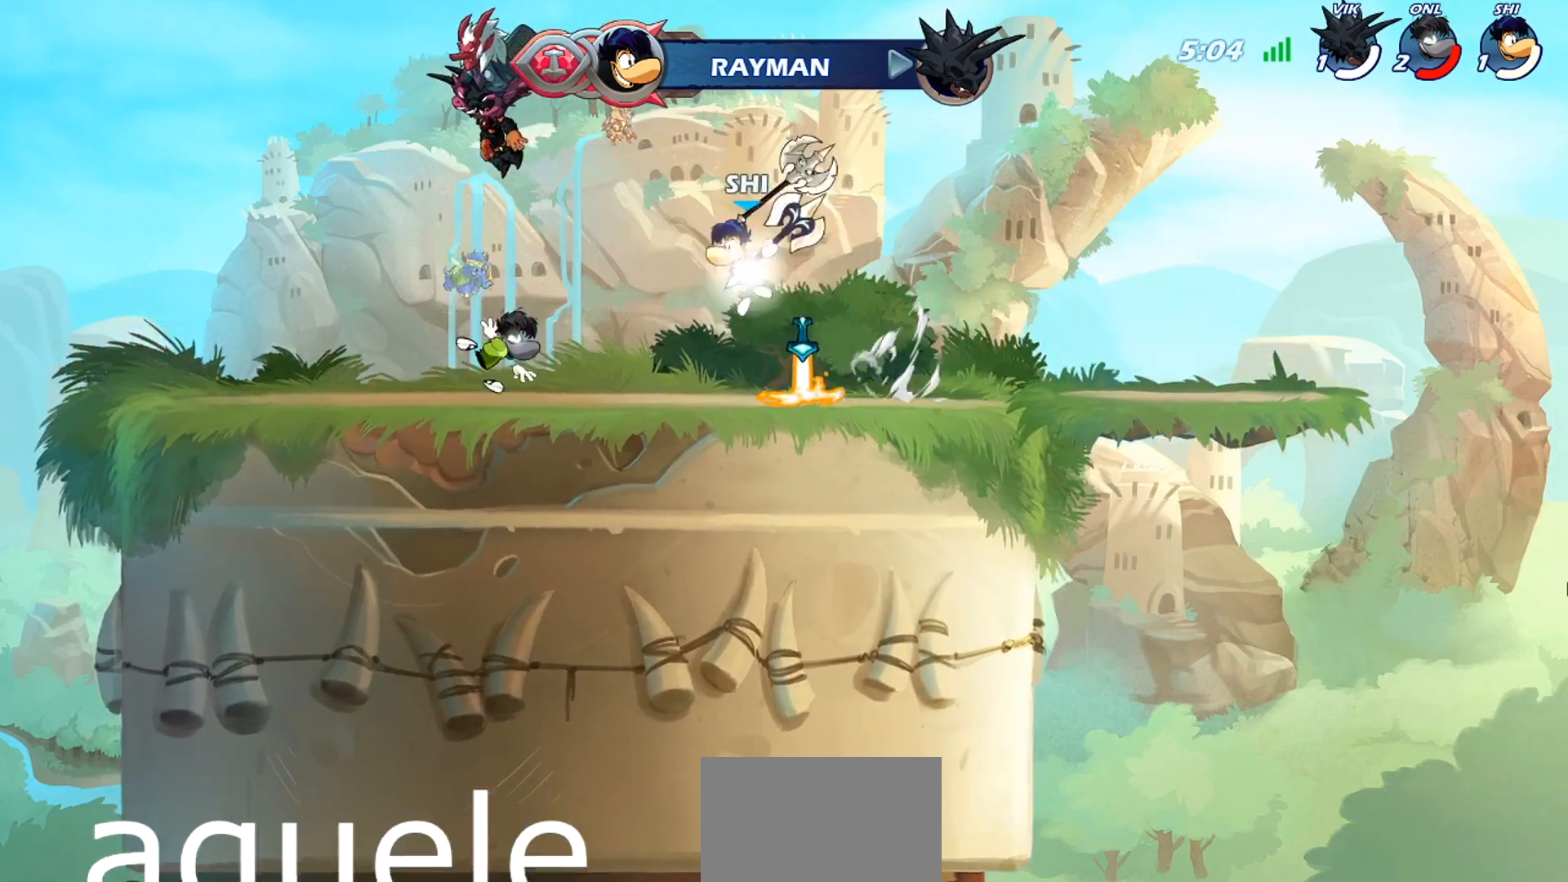
{"buttons": [], "left_stick": "left", "events": [[133, "R2", "up"], [133, "left_stick", "center"], [233, "left_stick", "down-right"], [333, "CROSS", "down"], [400, "left_stick", "up-left"], [467, "CROSS", "up"], [500, "left_stick", "left"]]}
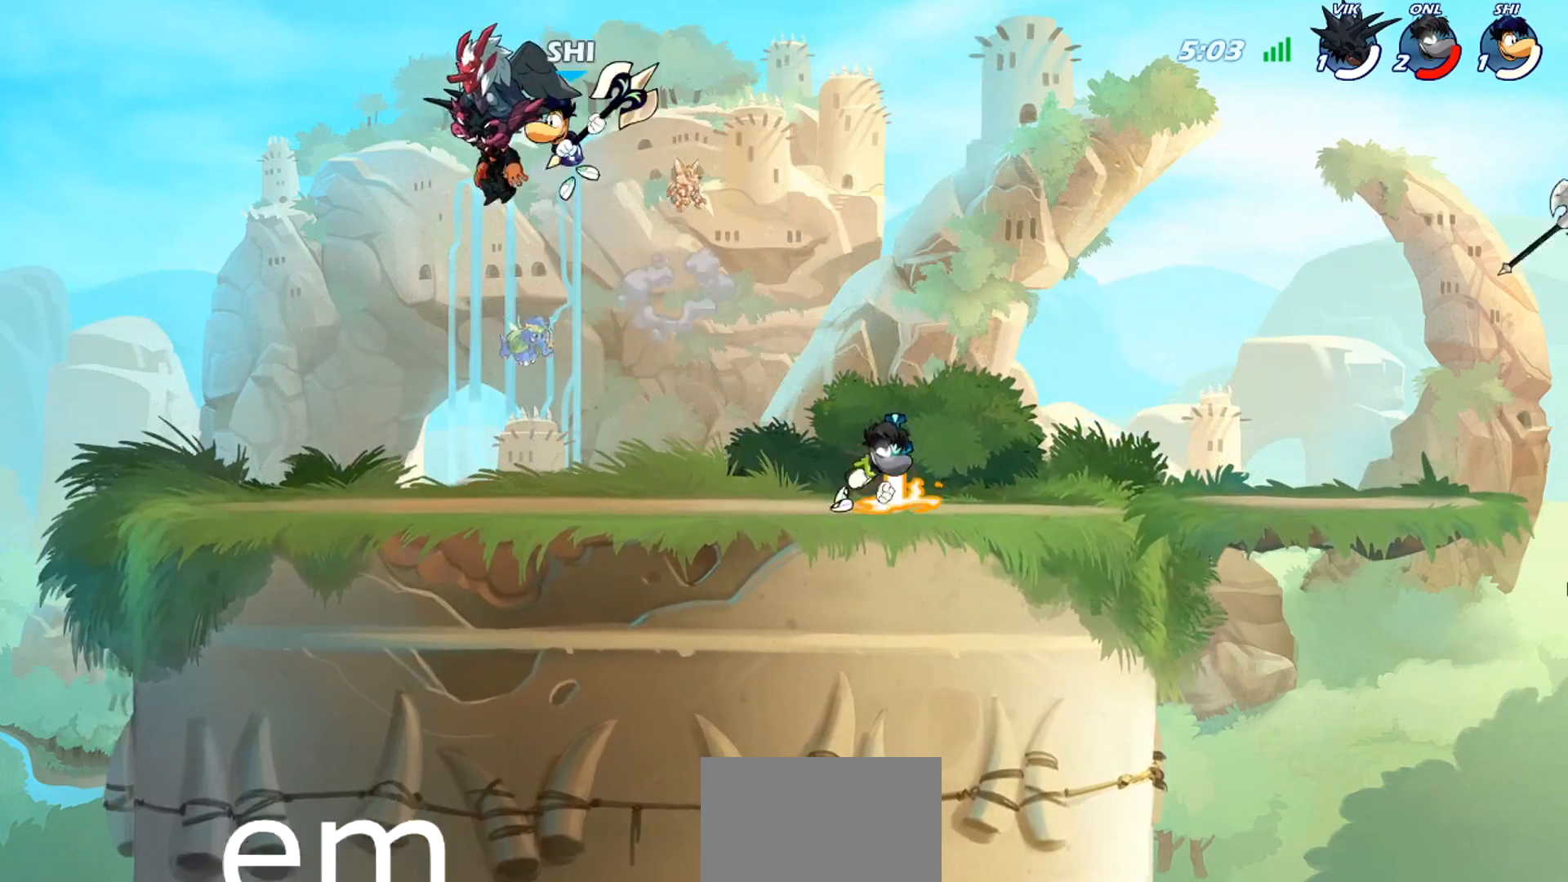
{"buttons": [], "left_stick": "right", "events": [[34, "left_stick", "down-left"], [367, "left_stick", "right"]]}
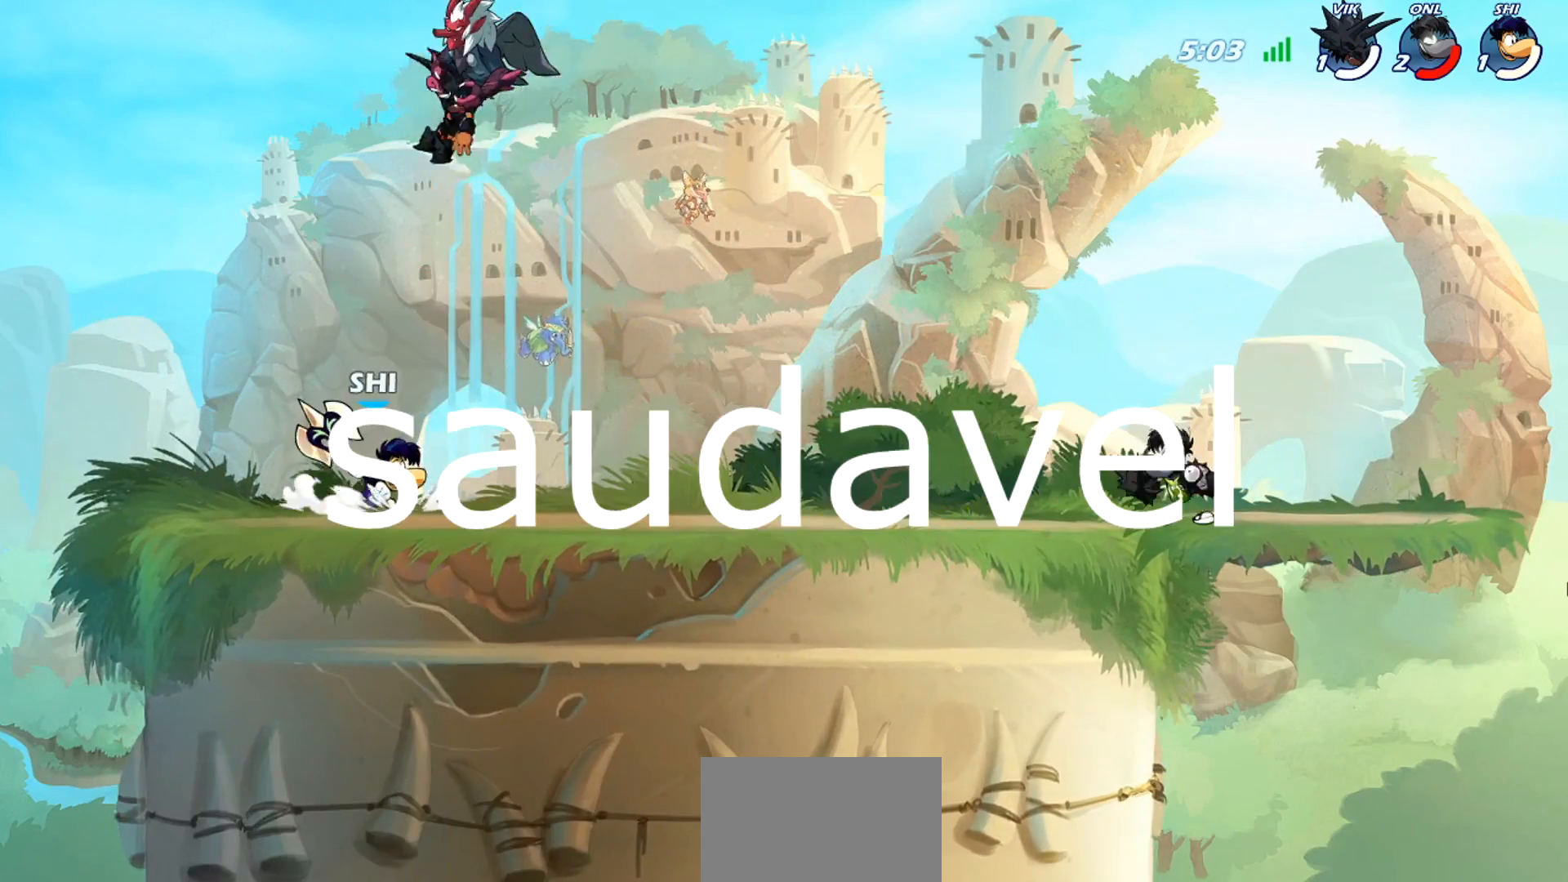
{"buttons": [], "left_stick": "right", "events": [[66, "R2", "down"], [100, "CROSS", "down"], [133, "R2", "up"], [200, "CROSS", "up"], [333, "CROSS", "down"], [433, "CROSS", "up"]]}
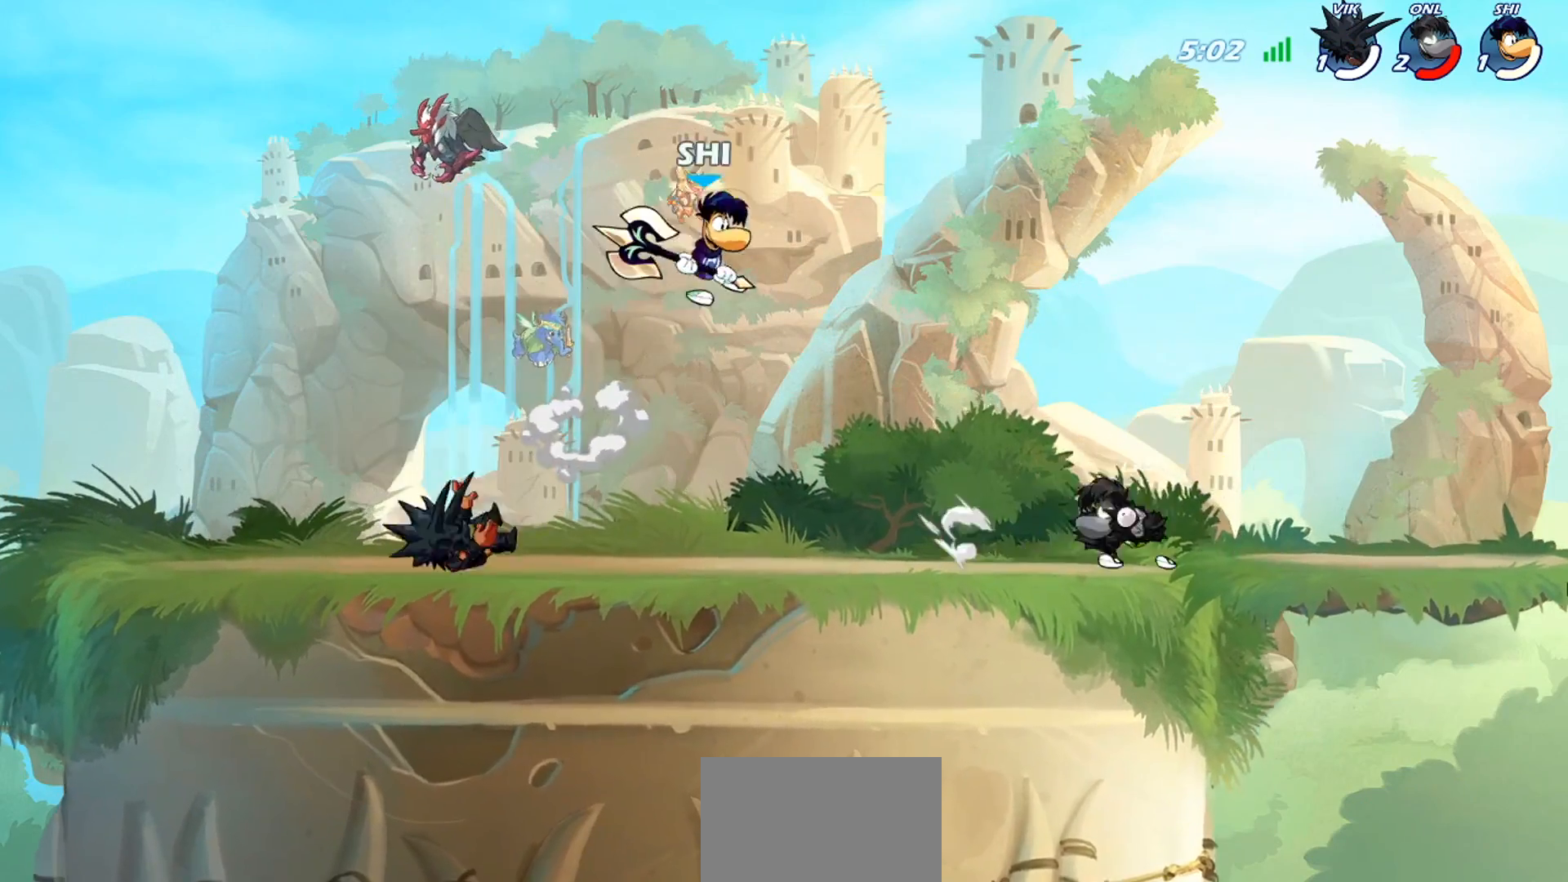
{"buttons": [], "left_stick": "right", "events": [[67, "left_stick", "down-right"], [334, "left_stick", "right"]]}
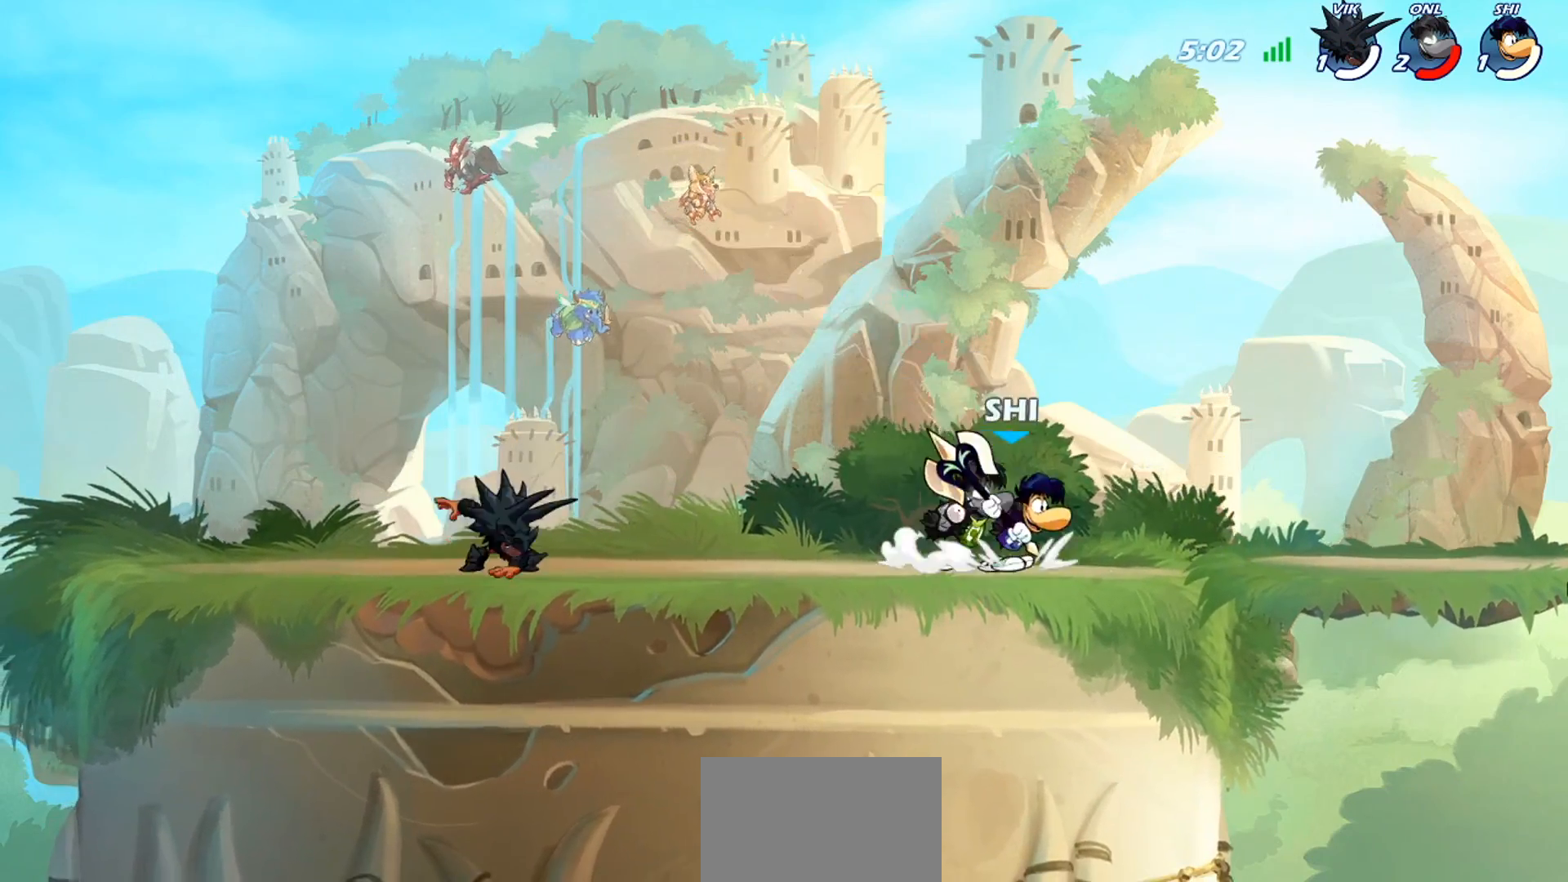
{"buttons": [], "left_stick": "center", "events": [[66, "R2", "down"], [167, "R2", "up"], [233, "left_stick", "left"], [367, "left_stick", "center"]]}
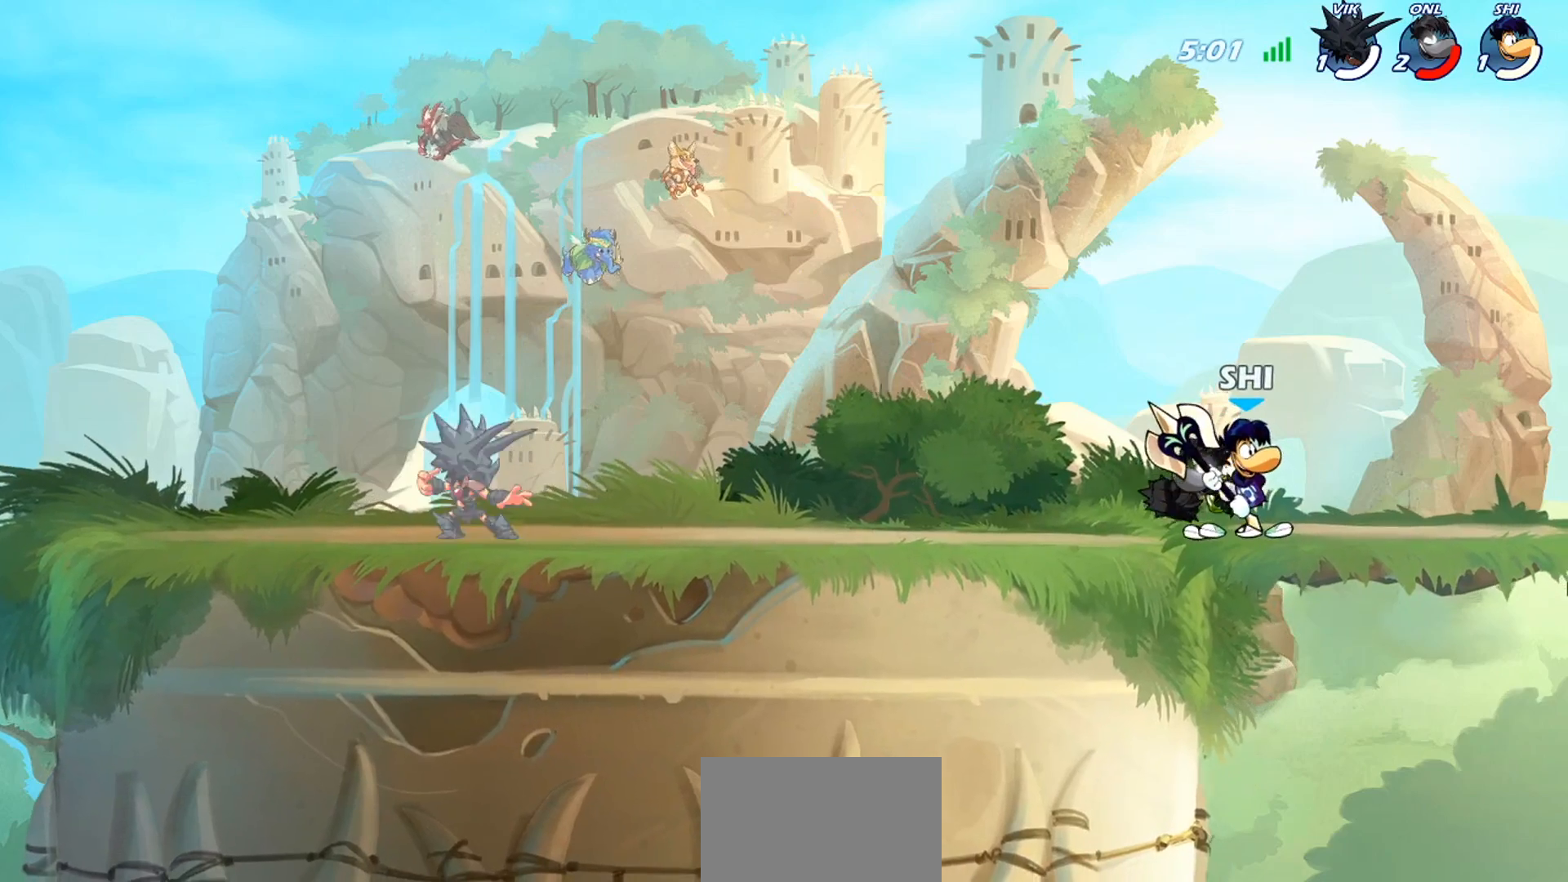
{"buttons": [], "left_stick": "center", "events": [[200, "left_stick", "left"], [301, "left_stick", "center"]]}
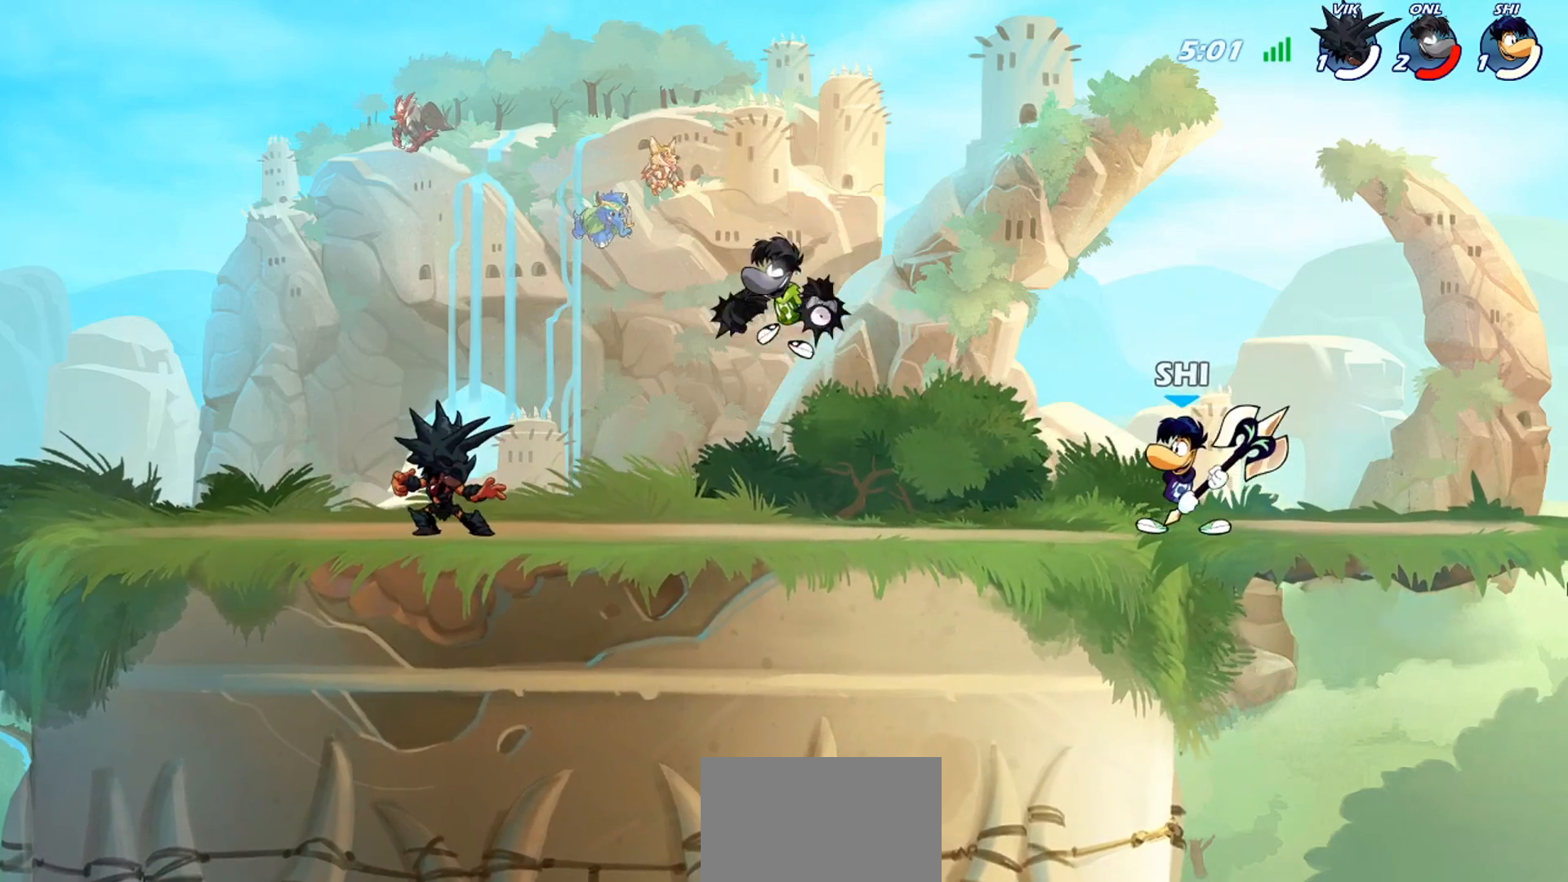
{"buttons": [], "left_stick": "center", "events": [[233, "left_stick", "left"], [467, "left_stick", "center"]]}
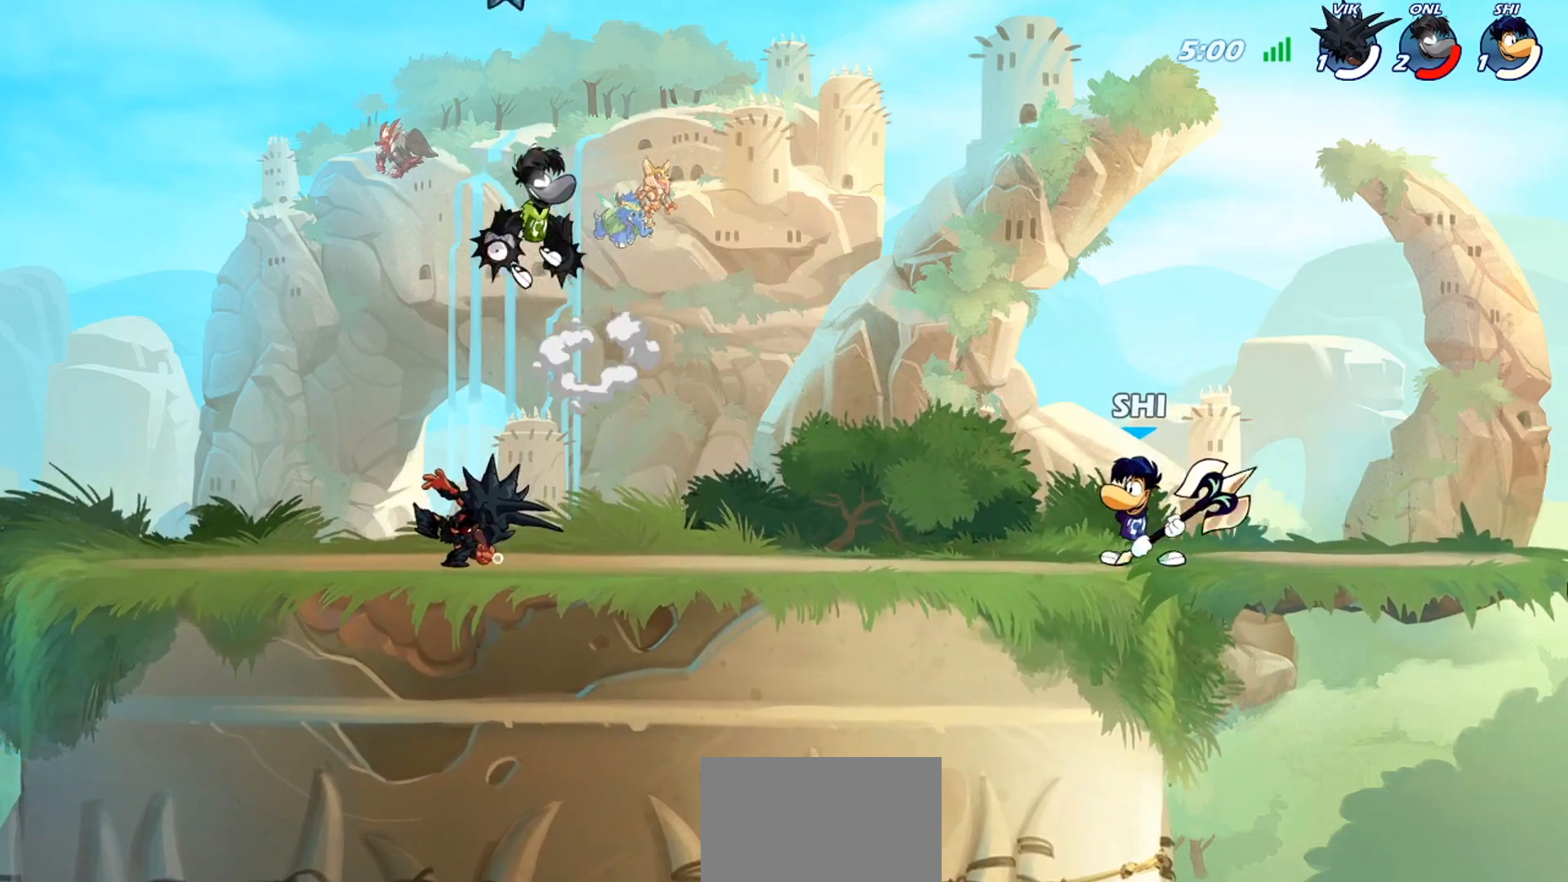
{"buttons": [], "left_stick": "left", "events": [[34, "left_stick", "left"], [100, "left_stick", "center"], [167, "left_stick", "left"], [267, "left_stick", "center"], [334, "left_stick", "left"], [434, "left_stick", "center"], [501, "left_stick", "left"]]}
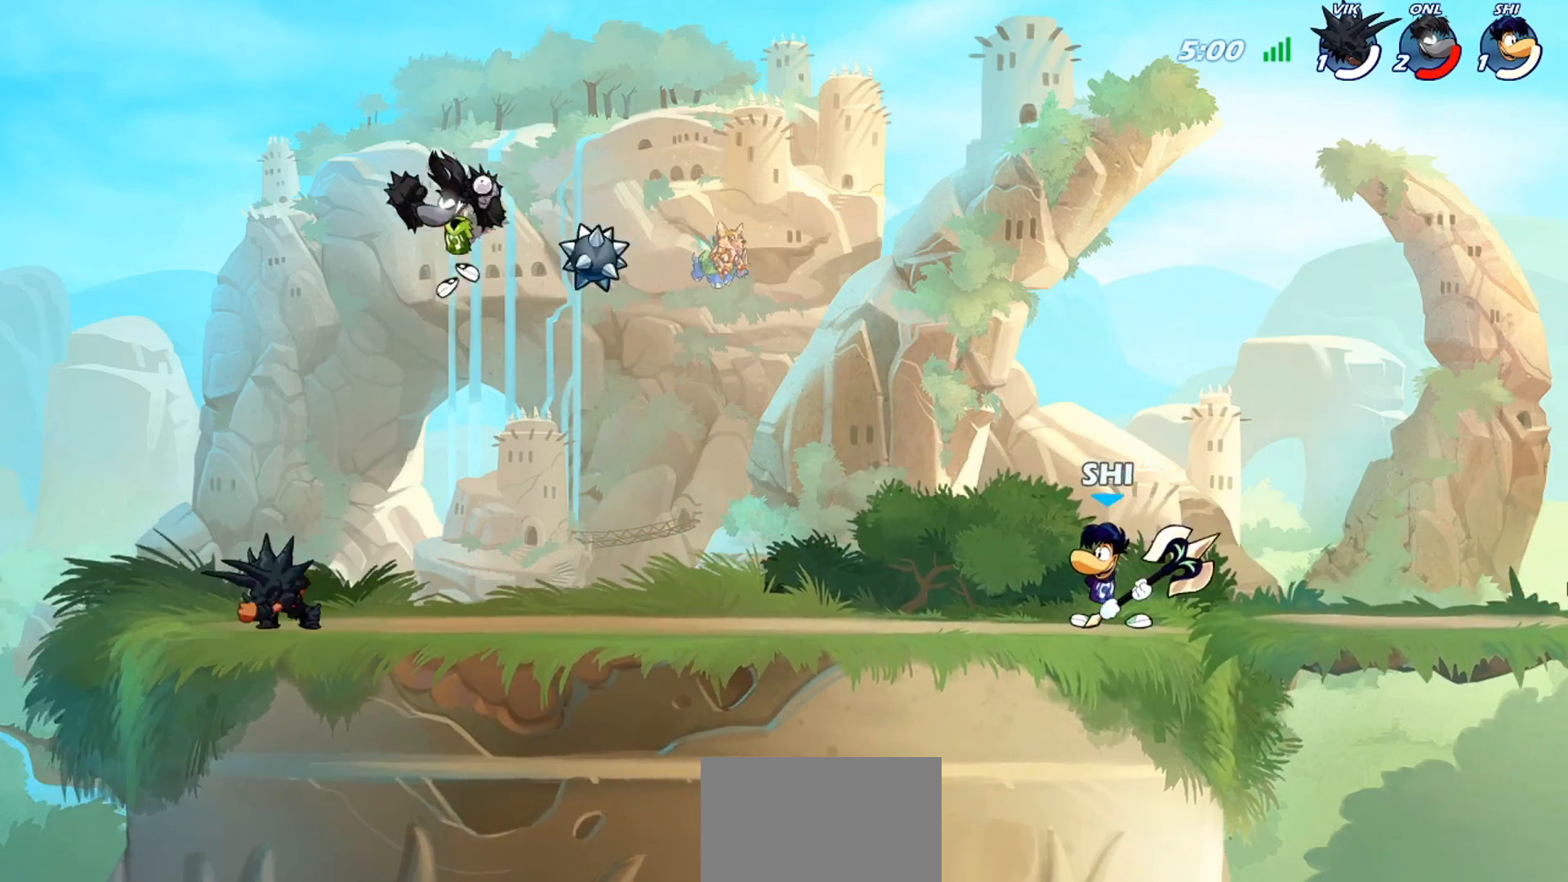
{"buttons": [], "left_stick": "left", "events": [[133, "left_stick", "center"], [433, "left_stick", "left"]]}
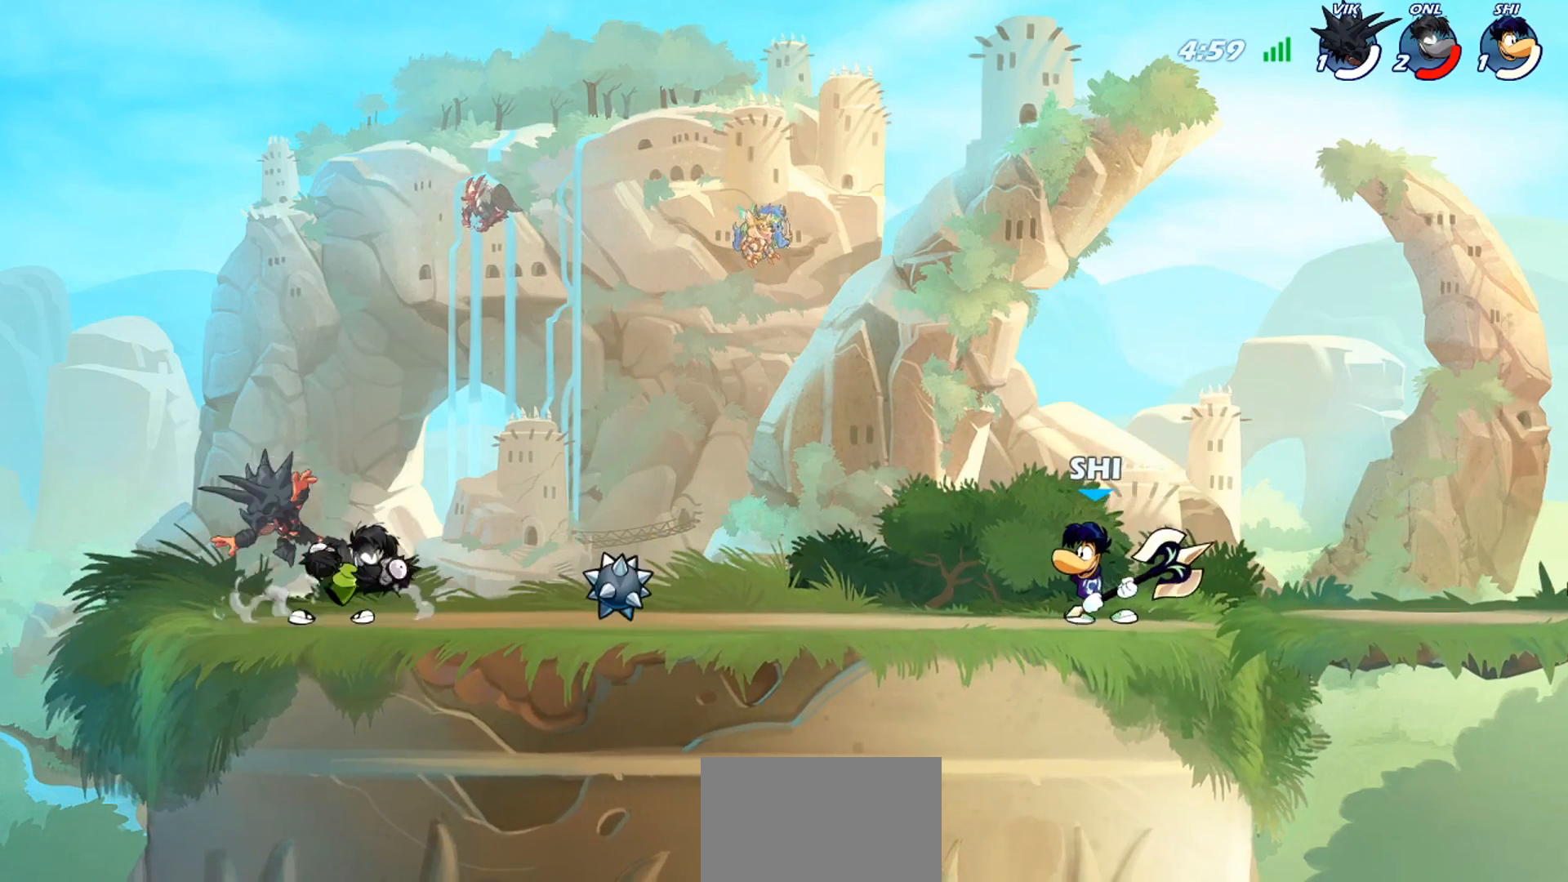
{"buttons": [], "left_stick": "left", "events": [[200, "left_stick", "center"], [434, "left_stick", "left"]]}
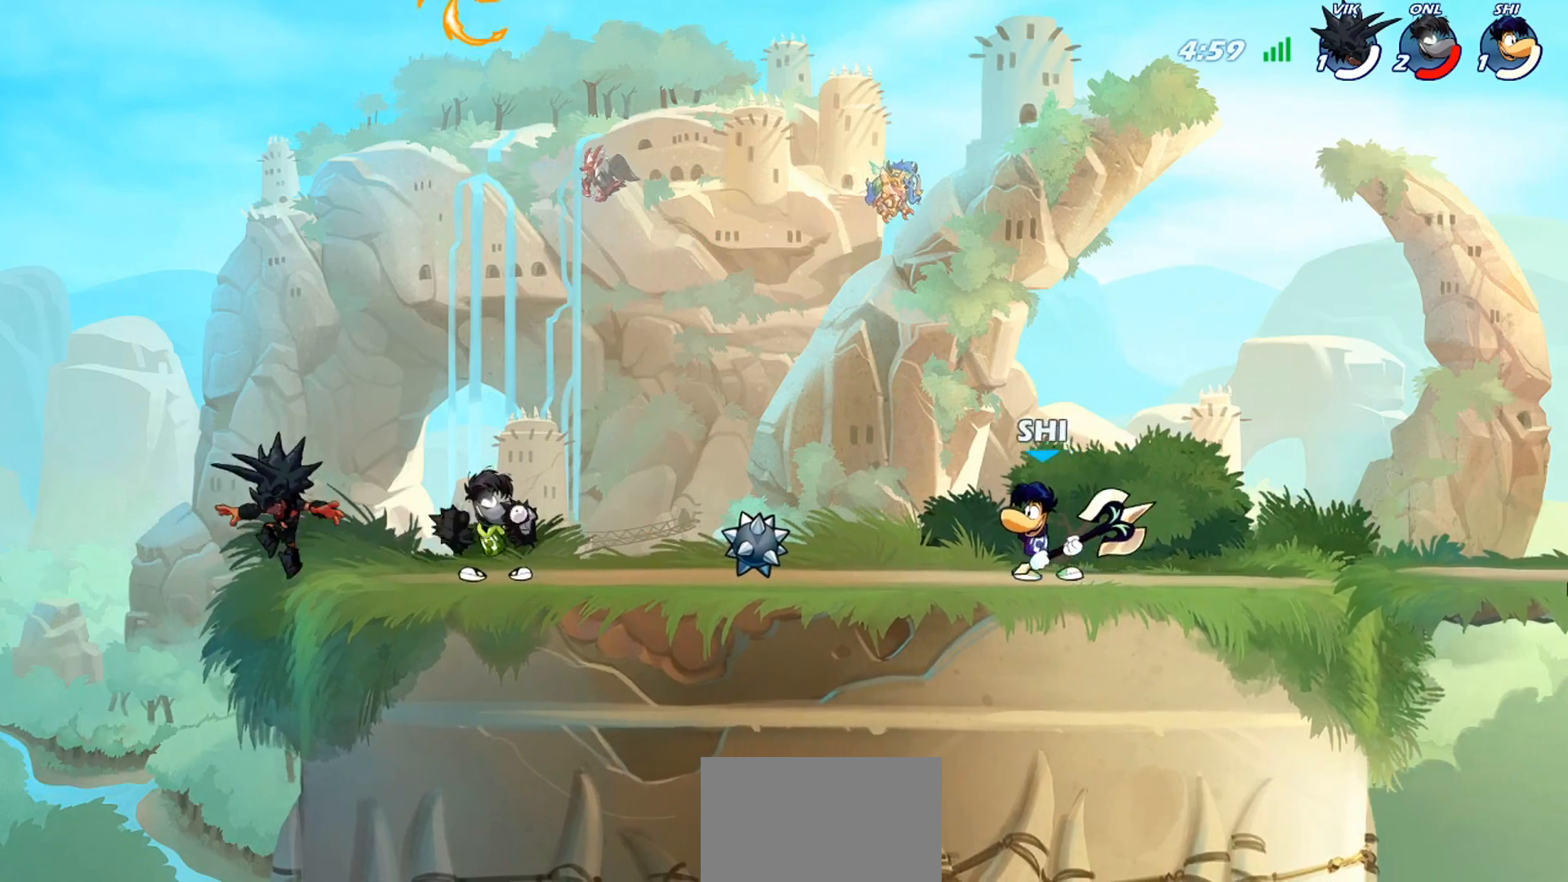
{"buttons": [], "left_stick": "left", "events": [[66, "left_stick", "center"], [433, "left_stick", "left"]]}